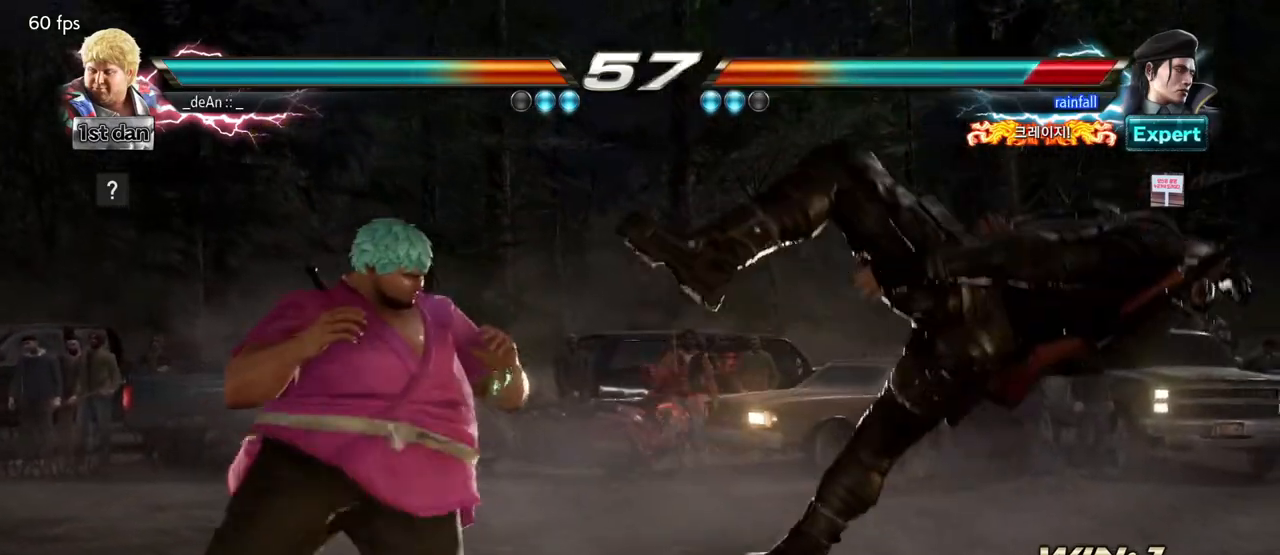
Gameplay with a controller (arcade stick); each line is a JSON object with the inputs held at the frame after it (dt_ms = milliseconds from this image to that frame). "events" lists button and stick changes between this image and that frame as [ms after this image, input, new state], when the widget could be followed in between. Not read: L3 R3 SQUARE.
{"dt_ms": 500, "buttons": [], "left_stick": "down-right"}
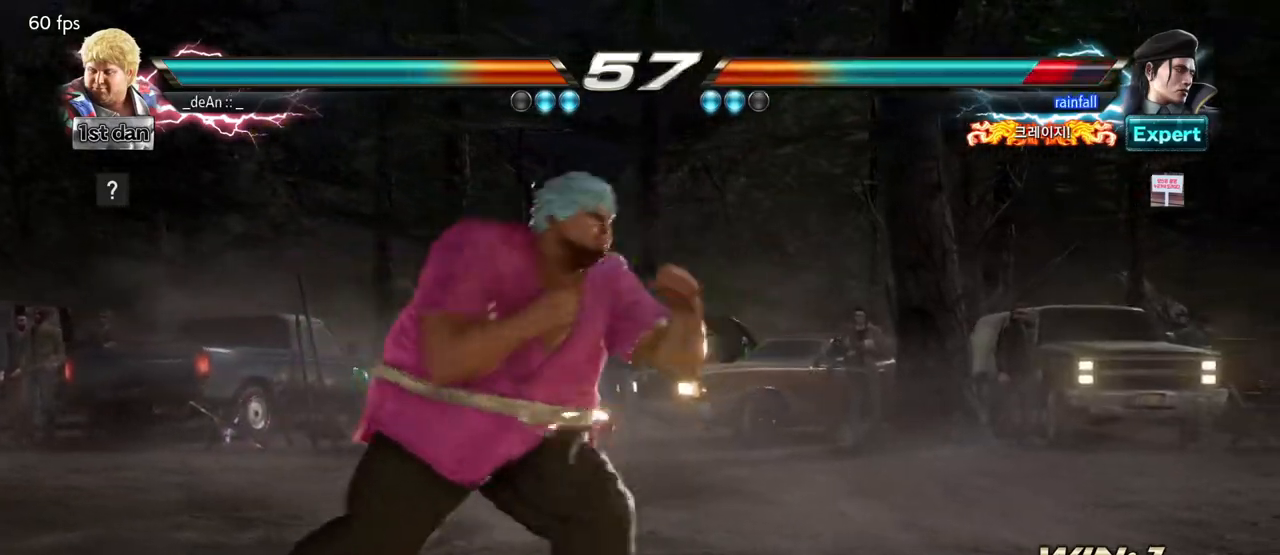
{"dt_ms": 500, "buttons": ["CIRCLE"], "left_stick": "center", "events": [[50, "CIRCLE", "down"], [83, "left_stick", "center"], [133, "CIRCLE", "up"], [183, "CIRCLE", "down"], [267, "CIRCLE", "up"], [333, "CIRCLE", "down"]]}
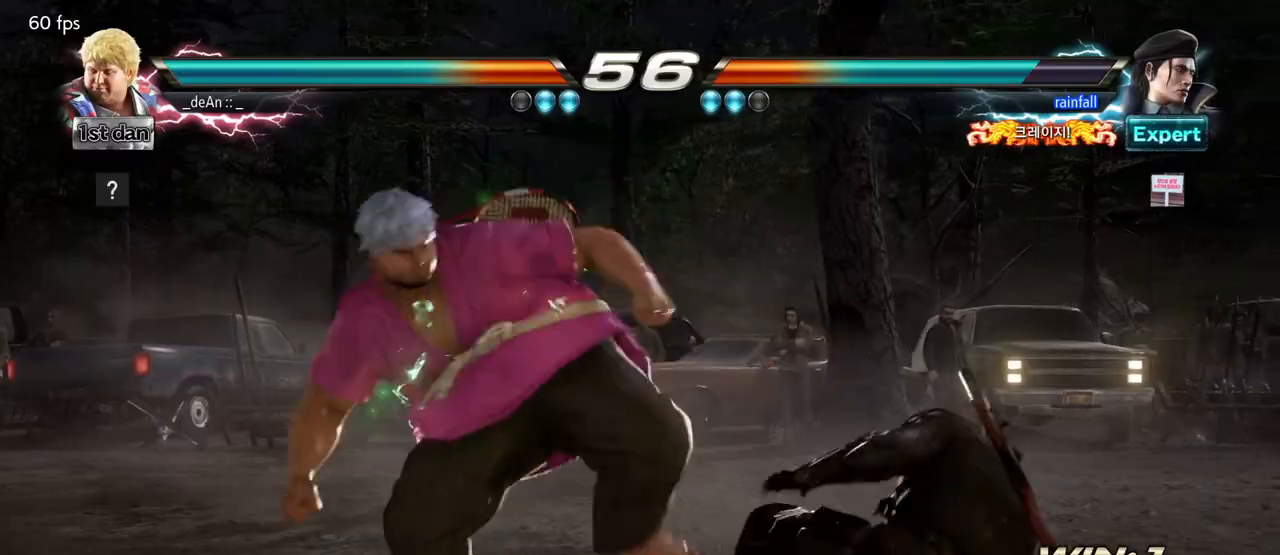
{"dt_ms": 500, "buttons": [], "left_stick": "center", "events": [[67, "CIRCLE", "up"], [117, "CIRCLE", "down"], [233, "CIRCLE", "up"], [267, "CIRCLE", "down"], [450, "CIRCLE", "up"]]}
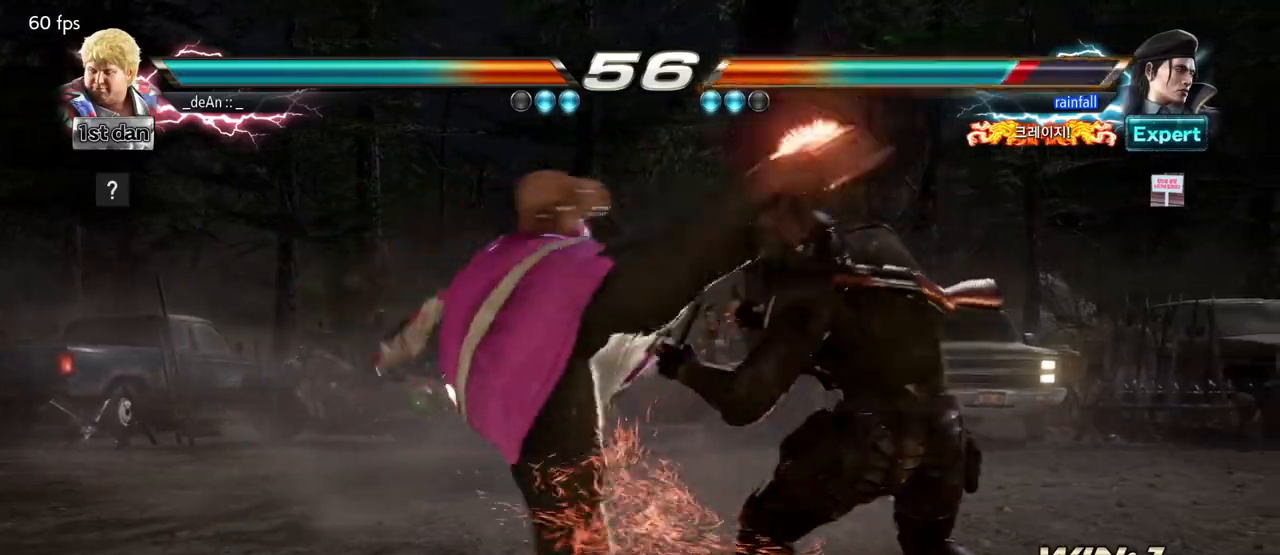
{"dt_ms": 500, "buttons": ["TRIANGLE"], "left_stick": "center", "events": [[450, "TRIANGLE", "down"]]}
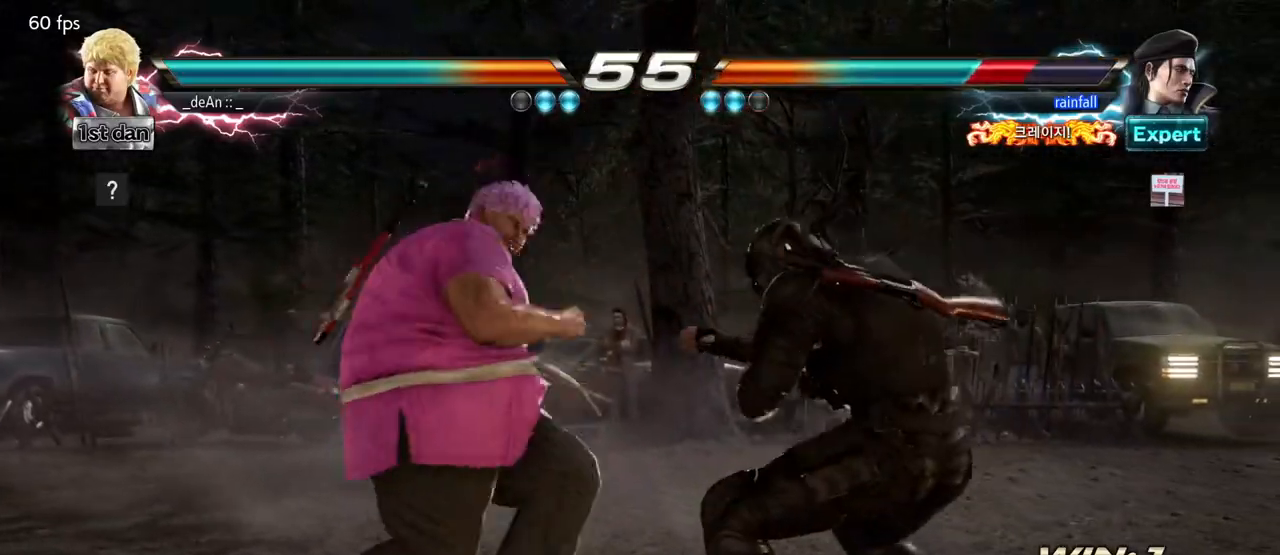
{"dt_ms": 500, "buttons": ["CIRCLE"], "left_stick": "center", "events": [[167, "TRIANGLE", "up"], [300, "CIRCLE", "down"], [400, "CIRCLE", "up"], [450, "CIRCLE", "down"]]}
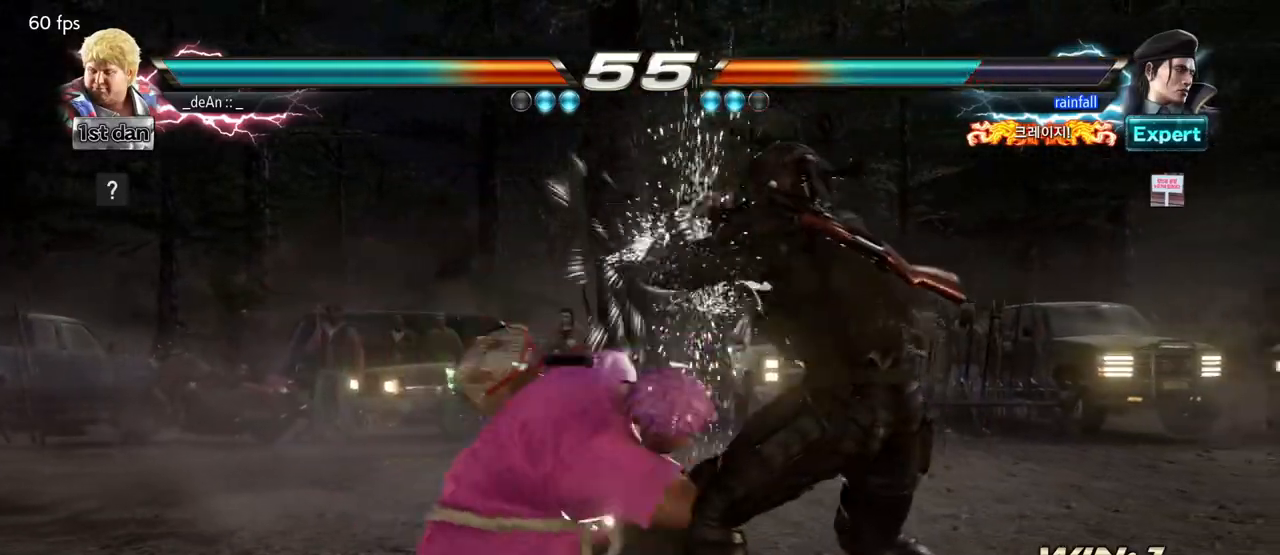
{"dt_ms": 500, "buttons": ["CIRCLE"], "left_stick": "center"}
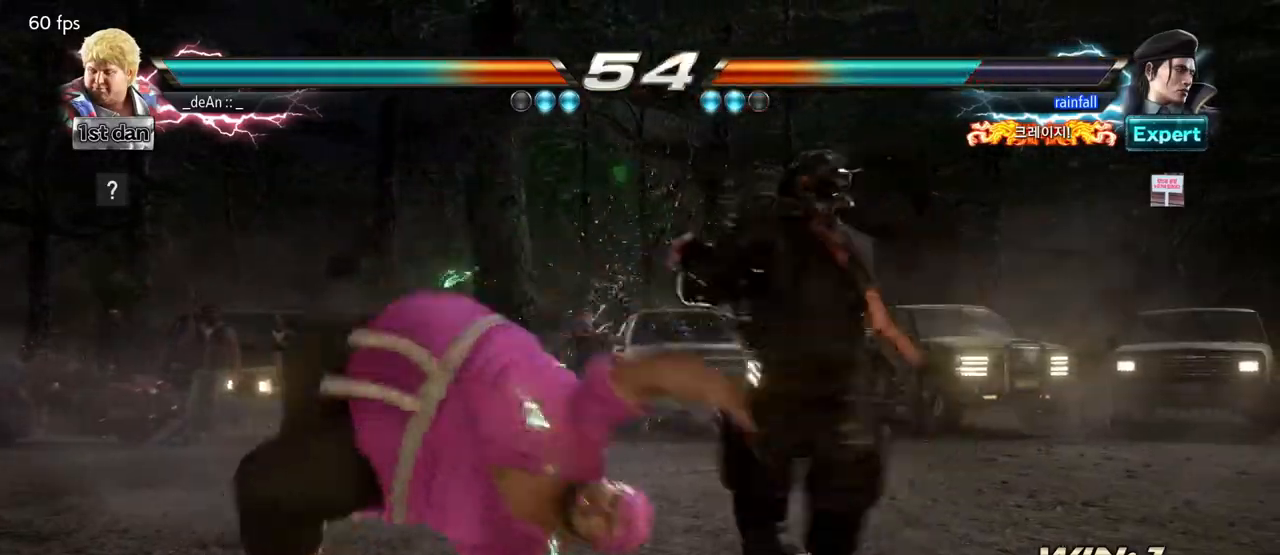
{"dt_ms": 500, "buttons": [], "left_stick": "center", "events": [[183, "CIRCLE", "up"], [183, "left_stick", "left"], [367, "left_stick", "center"]]}
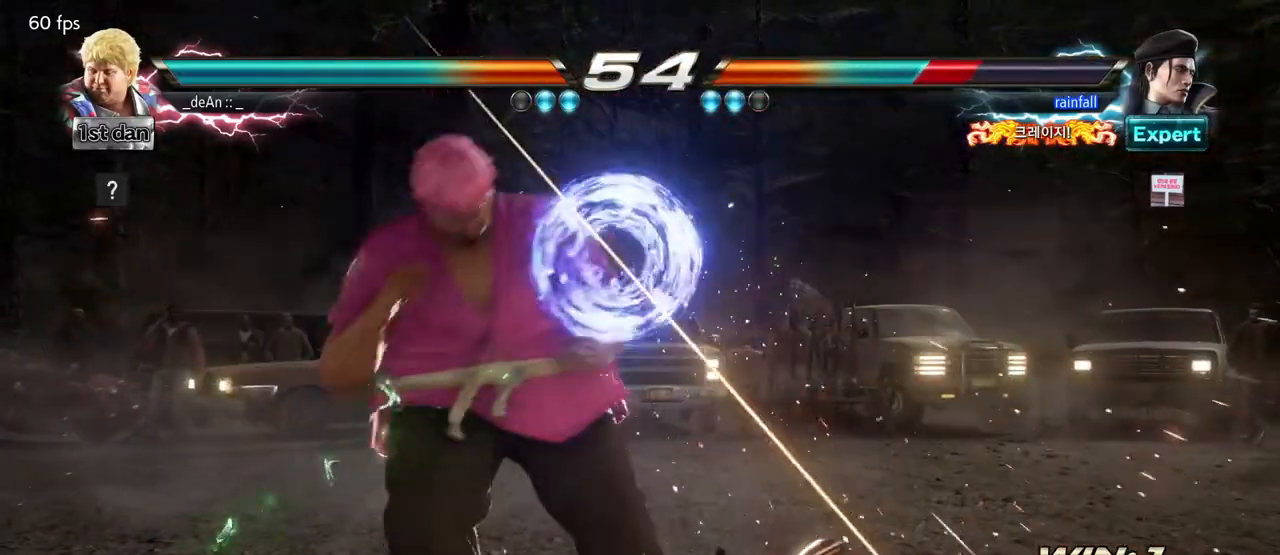
{"dt_ms": 500, "buttons": [], "left_stick": "center", "events": [[167, "left_stick", "down"], [317, "left_stick", "center"]]}
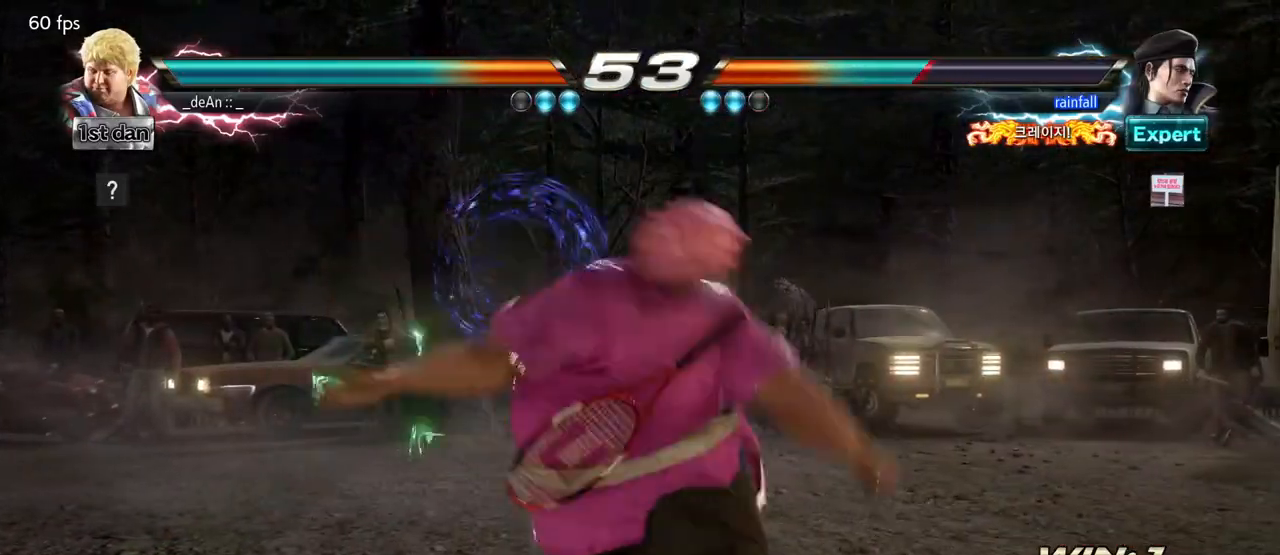
{"dt_ms": 500, "buttons": [], "left_stick": "center", "events": [[417, "left_stick", "right"], [483, "left_stick", "center"]]}
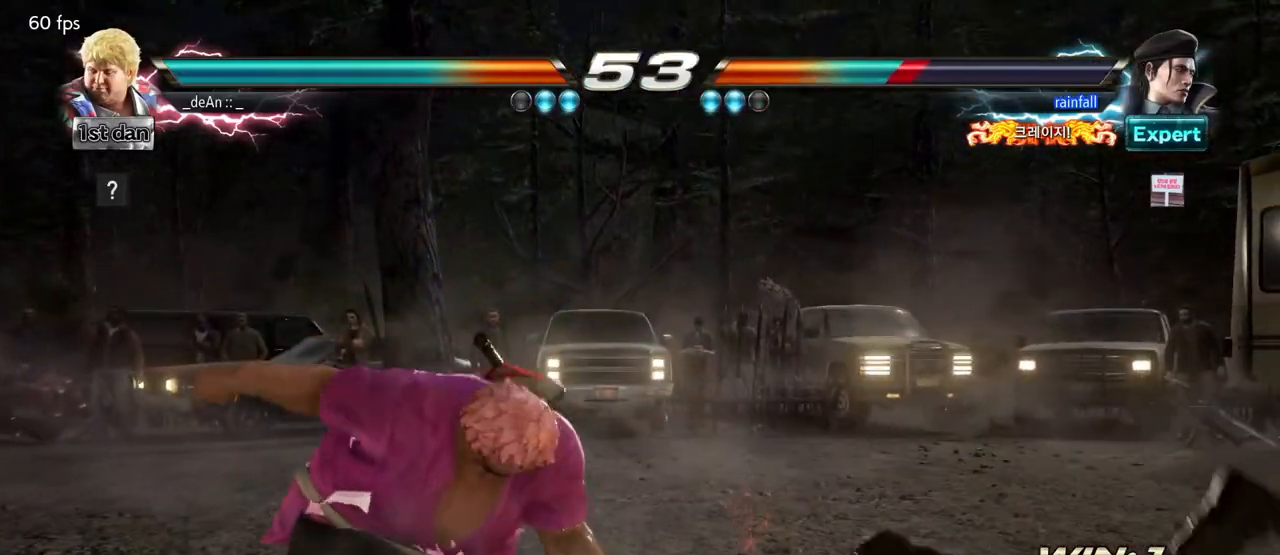
{"dt_ms": 500, "buttons": [], "left_stick": "down", "events": [[117, "left_stick", "right"], [183, "left_stick", "center"], [500, "left_stick", "down"]]}
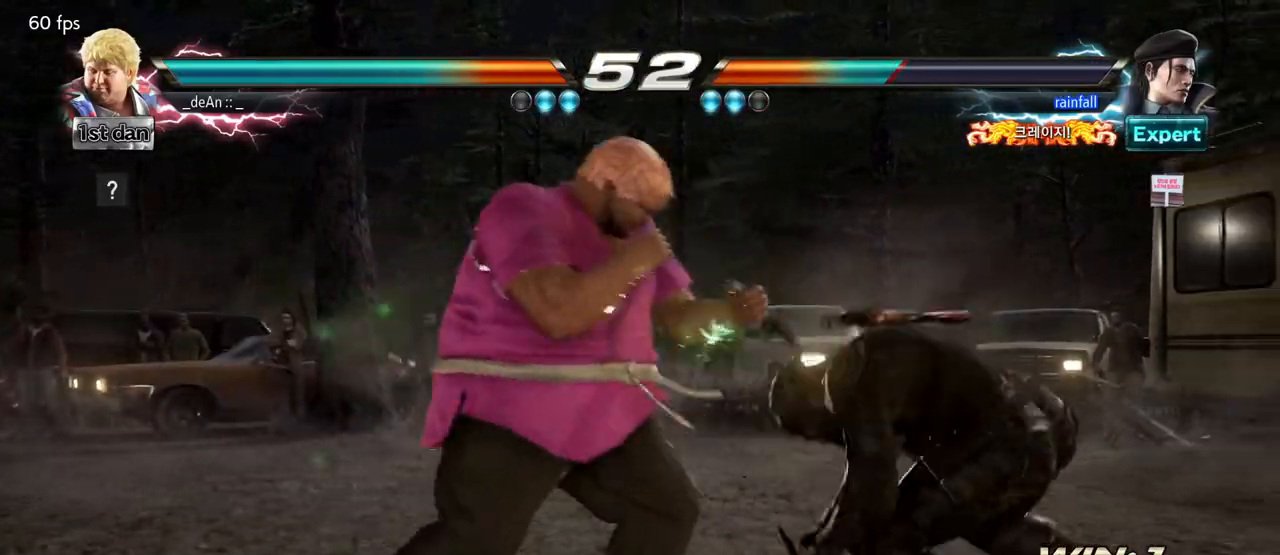
{"dt_ms": 500, "buttons": [], "left_stick": "center", "events": [[150, "left_stick", "center"]]}
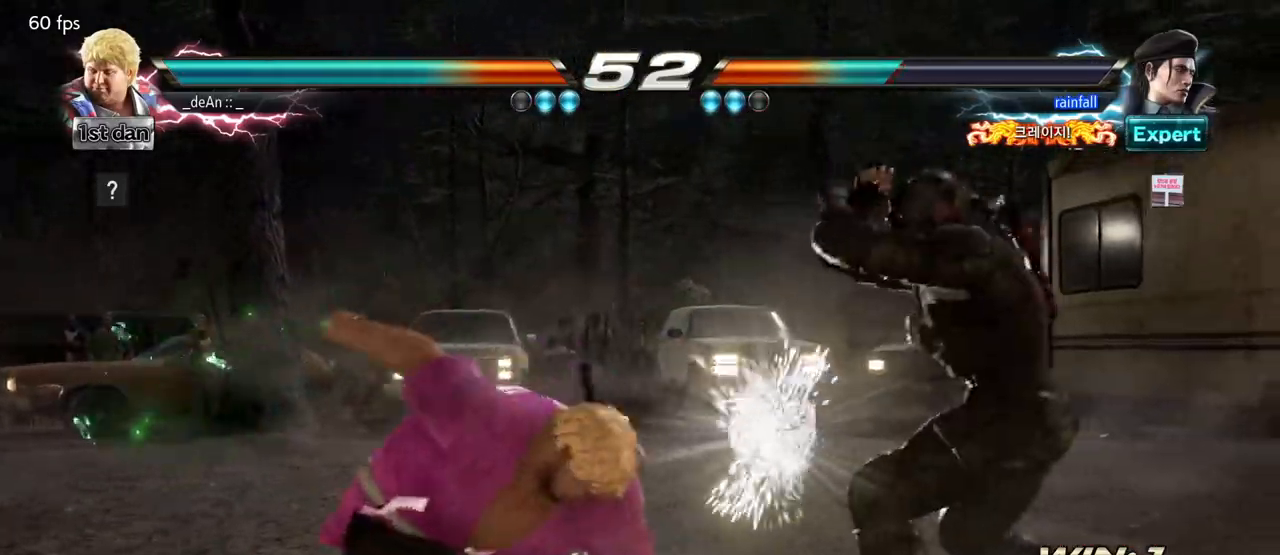
{"dt_ms": 500, "buttons": [], "left_stick": "center", "events": [[217, "TRIANGLE", "down"], [267, "TRIANGLE", "up"]]}
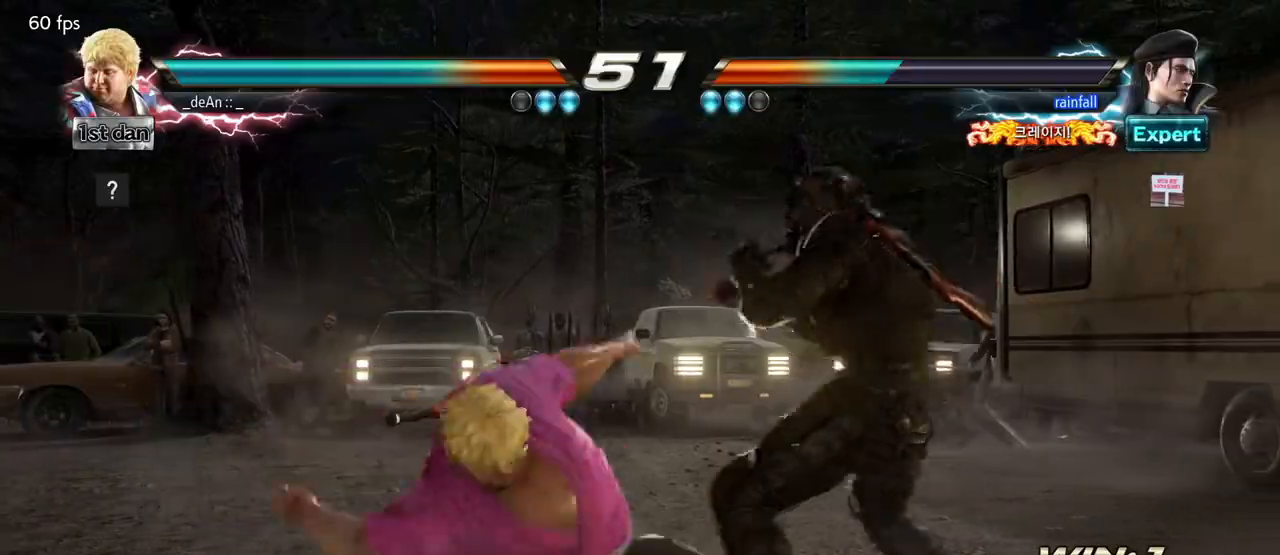
{"dt_ms": 500, "buttons": [], "left_stick": "center", "events": []}
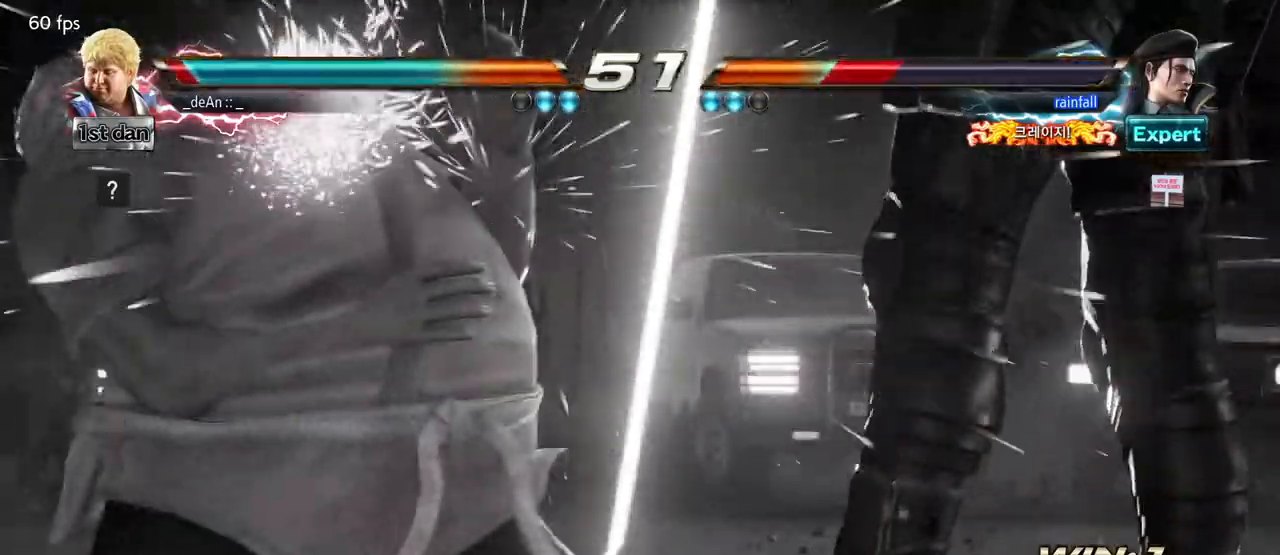
{"dt_ms": 1000, "buttons": [], "left_stick": "center"}
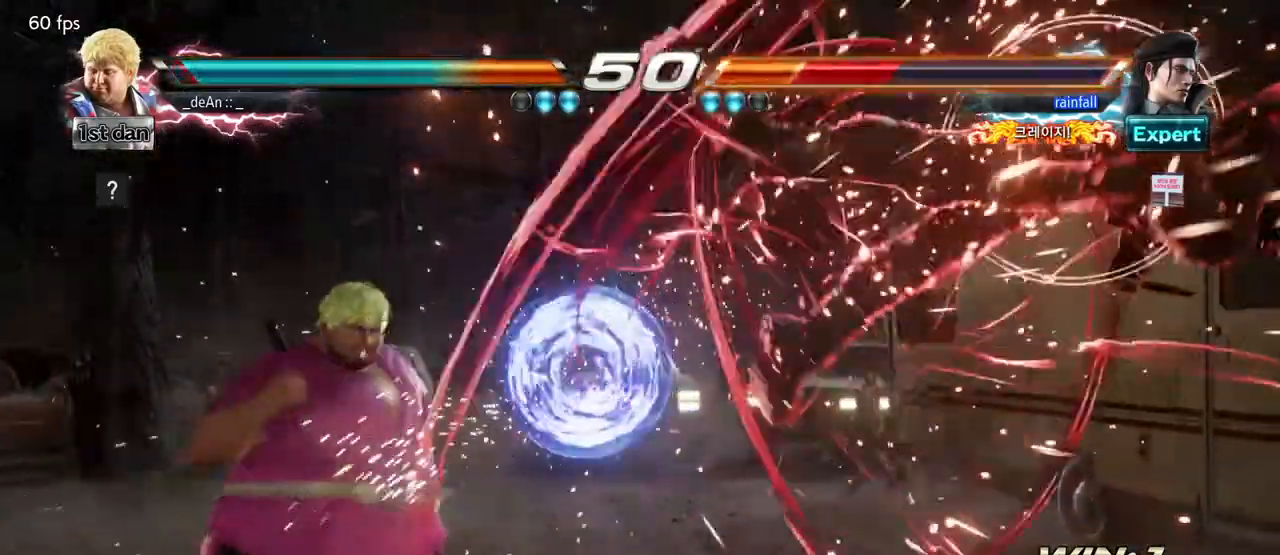
{"dt_ms": 1000, "buttons": [], "left_stick": "center"}
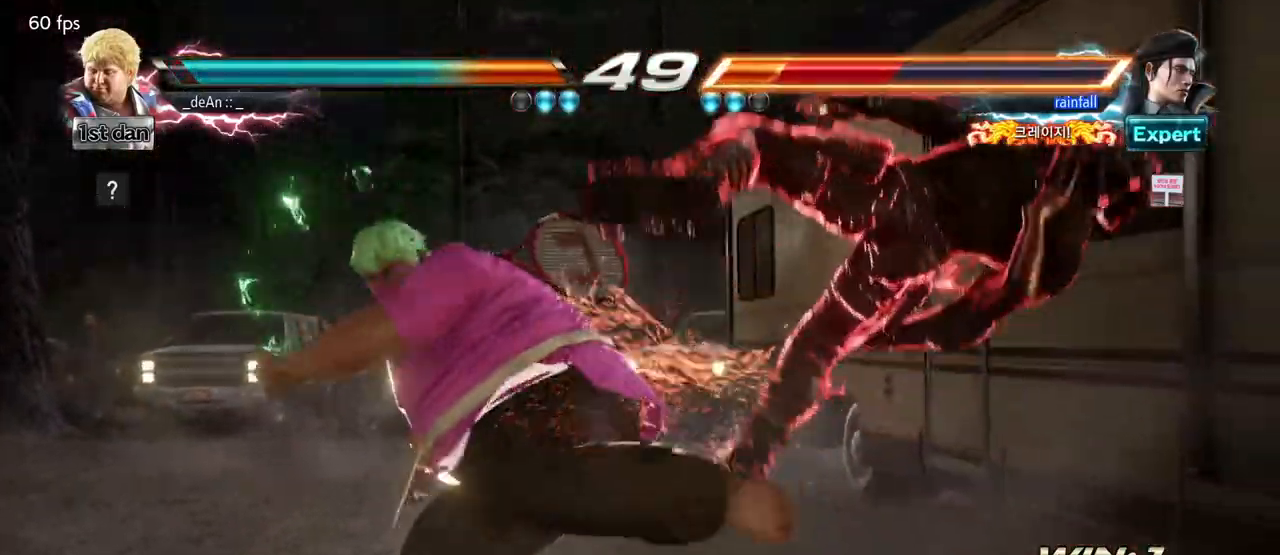
{"dt_ms": 500, "buttons": [], "left_stick": "center"}
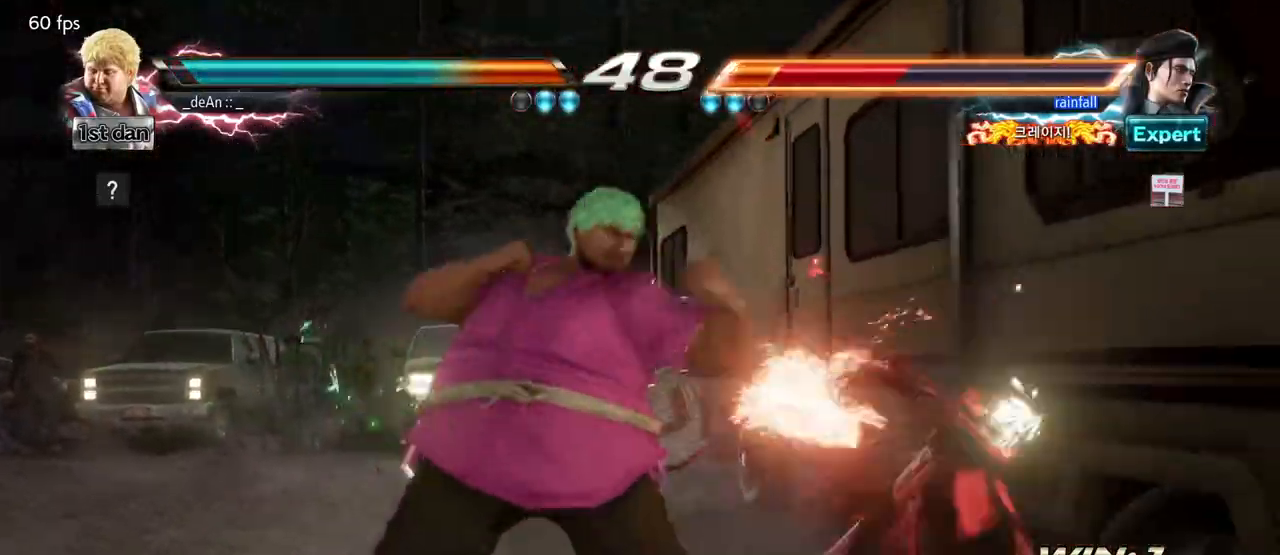
{"dt_ms": 500, "buttons": [], "left_stick": "left"}
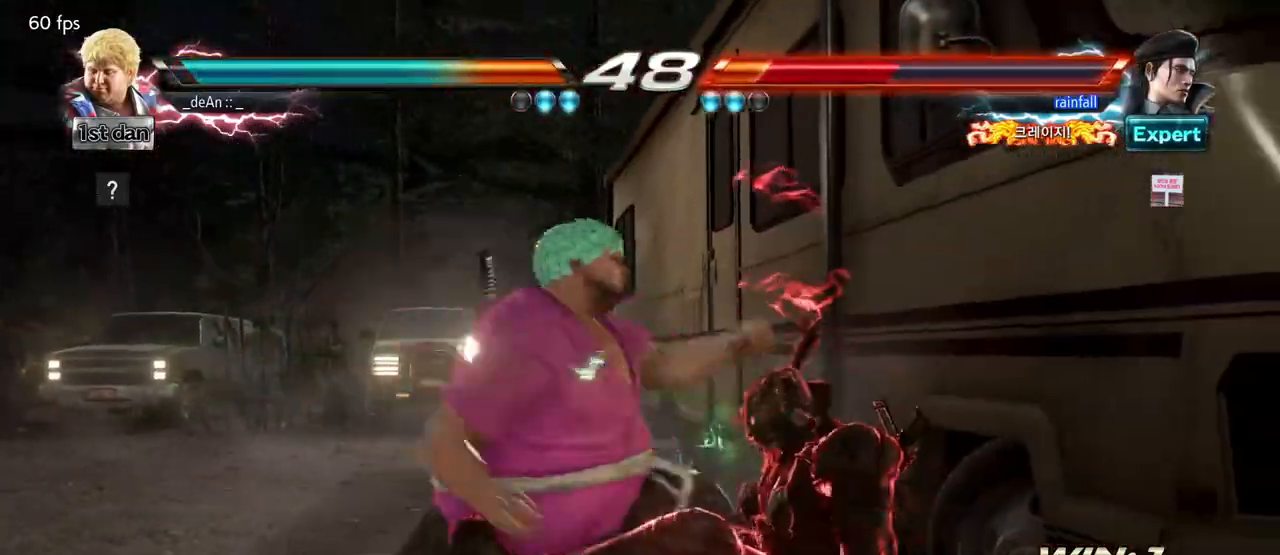
{"dt_ms": 500, "buttons": [], "left_stick": "center", "events": [[367, "left_stick", "center"]]}
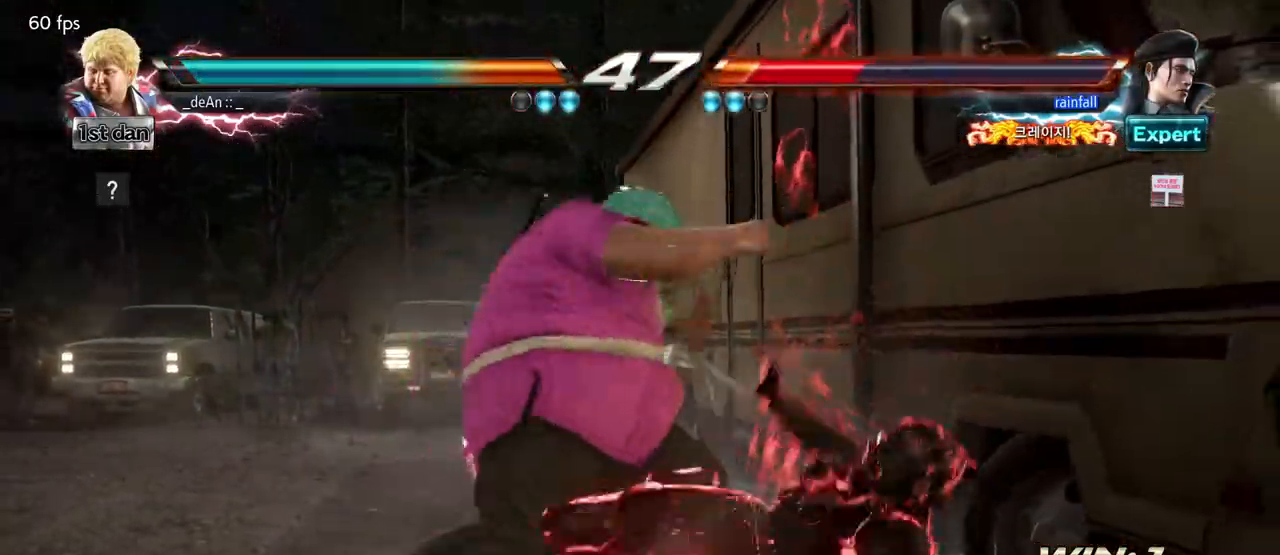
{"dt_ms": 500, "buttons": ["TRIANGLE"], "left_stick": "center", "events": [[167, "left_stick", "right"], [250, "left_stick", "down"], [300, "CIRCLE", "down"], [300, "left_stick", "down-right"], [350, "CIRCLE", "up"], [467, "TRIANGLE", "down"], [467, "left_stick", "center"]]}
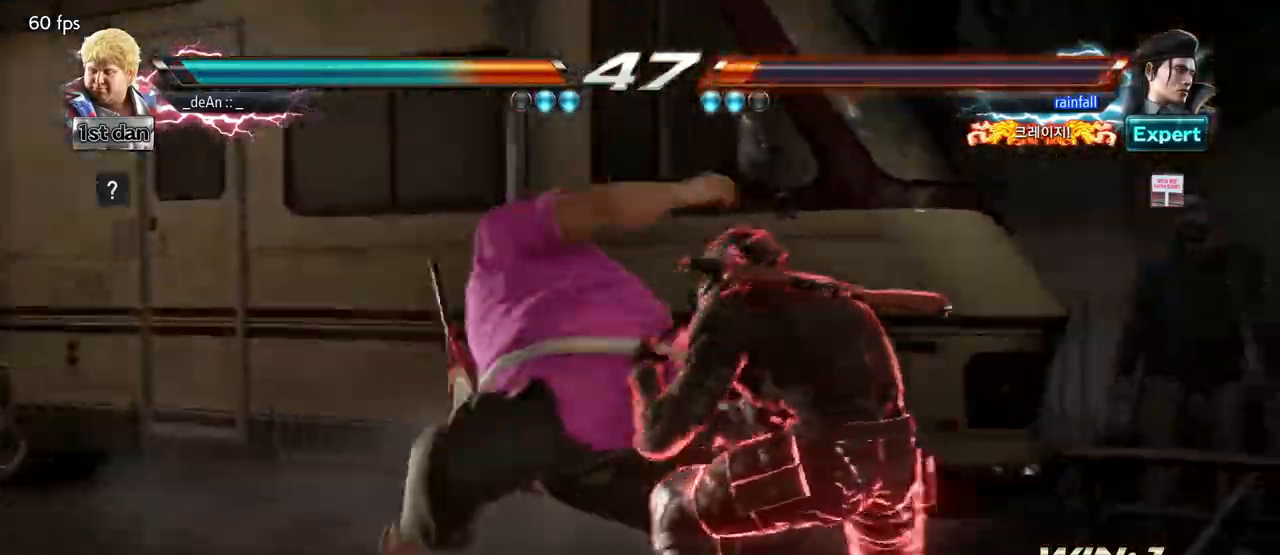
{"dt_ms": 500, "buttons": [], "left_stick": "left", "events": [[50, "TRIANGLE", "up"], [100, "left_stick", "left"], [133, "TRIANGLE", "down"], [233, "TRIANGLE", "up"], [317, "TRIANGLE", "down"], [367, "TRIANGLE", "up"]]}
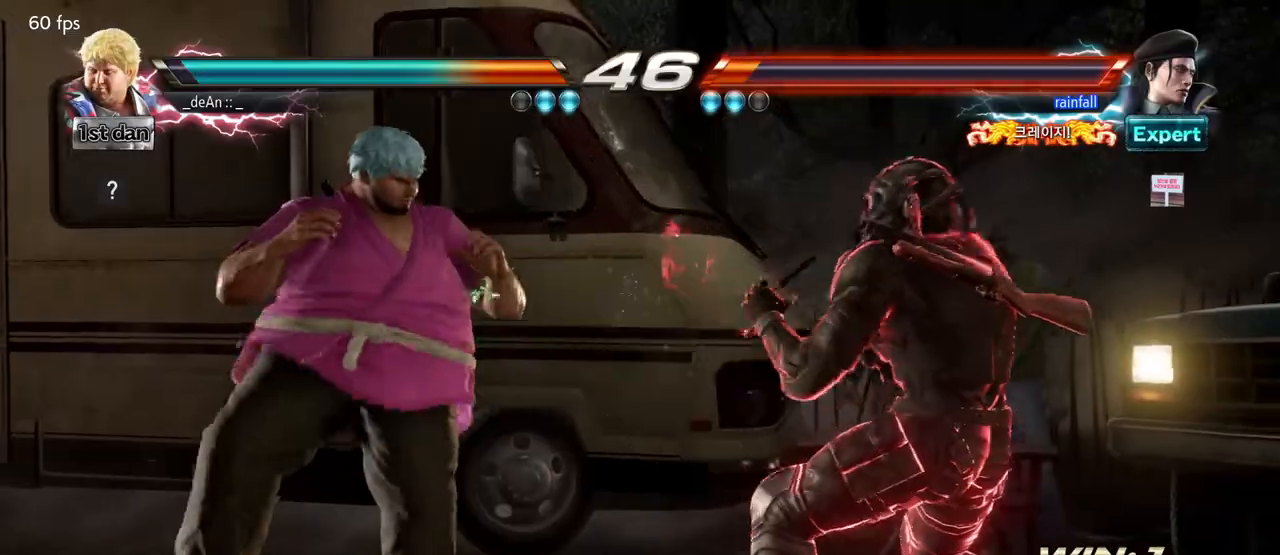
{"dt_ms": 500, "buttons": [], "left_stick": "center", "events": [[100, "TRIANGLE", "down"], [250, "TRIANGLE", "up"], [450, "left_stick", "center"]]}
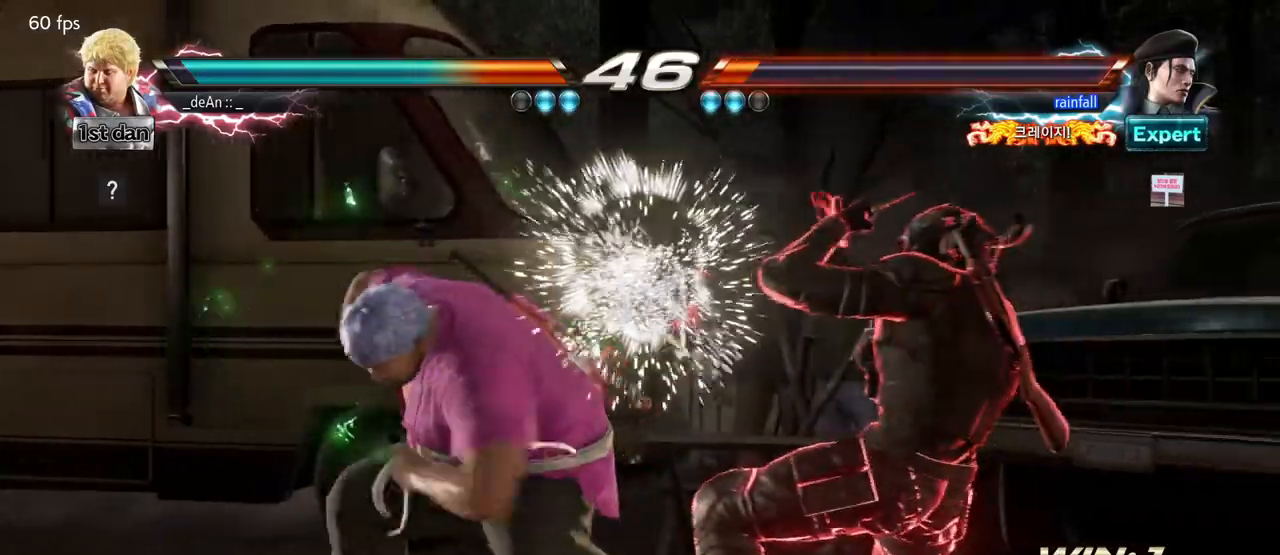
{"dt_ms": 1000, "buttons": [], "left_stick": "center", "events": []}
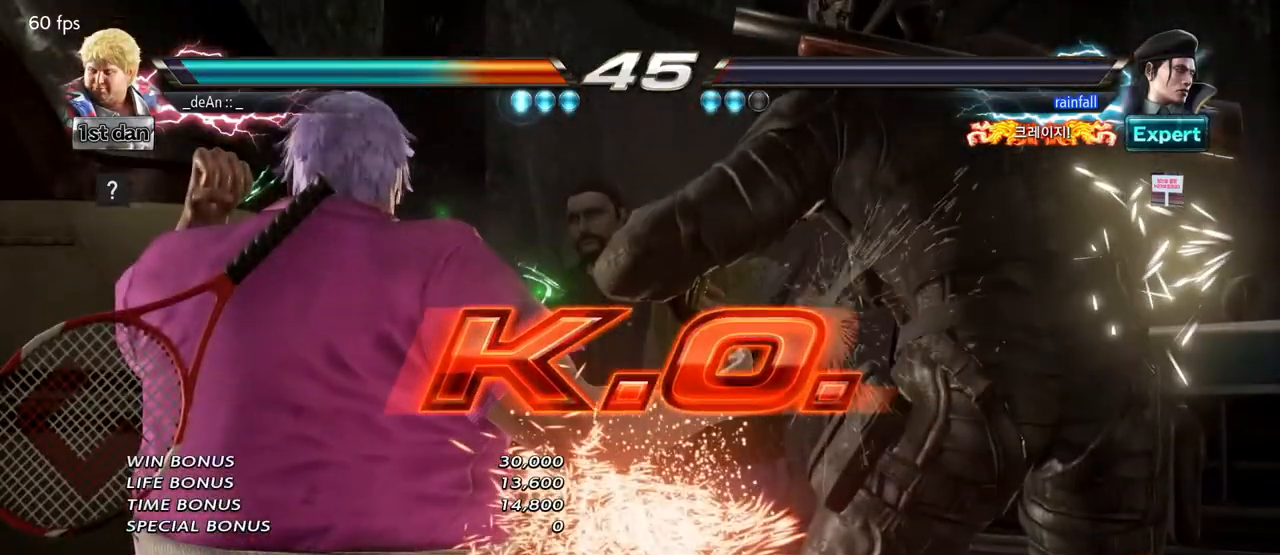
{"dt_ms": 1000, "buttons": [], "left_stick": "center", "events": []}
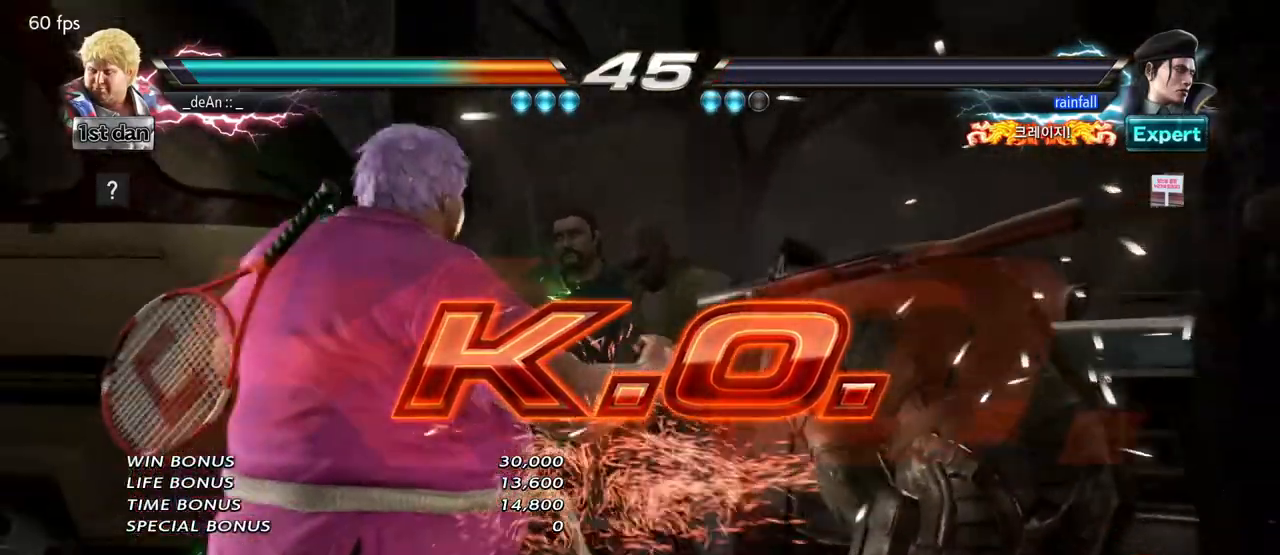
{"dt_ms": 1000, "buttons": [], "left_stick": "center"}